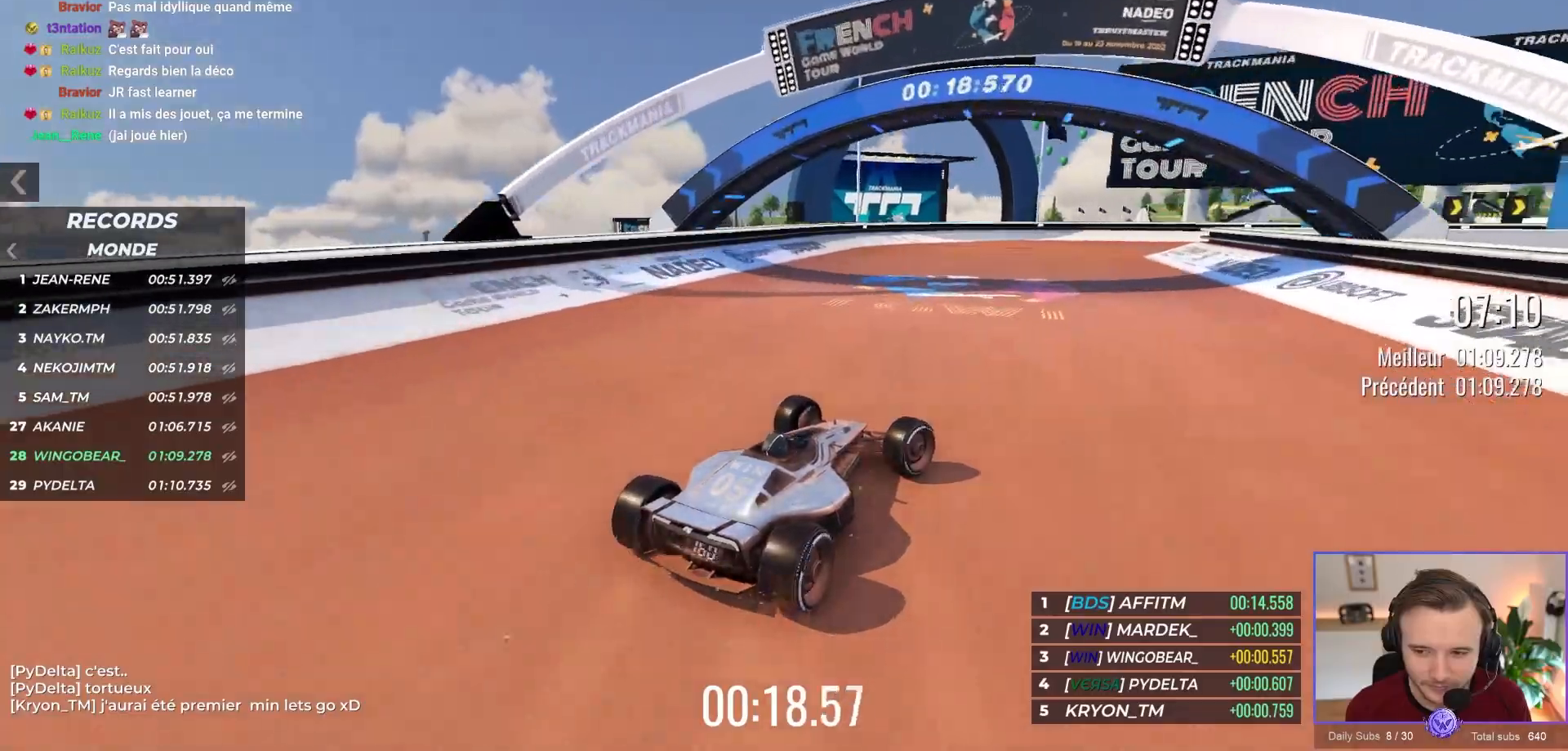
Gameplay with a controller (Xbox layout); each line is a JSON object with the inputs held at the frame after it (dt_ms = milliseconds from this image to that frame). "events" lists button and stick changes between this image and that frame as [ms after this image, input, new state], when the widget could be followed in between. Not read: L1 Z right_stick.
{"dt_ms": 500, "buttons": ["A"], "left_stick": "right", "events": [[400, "left_stick", "right"]]}
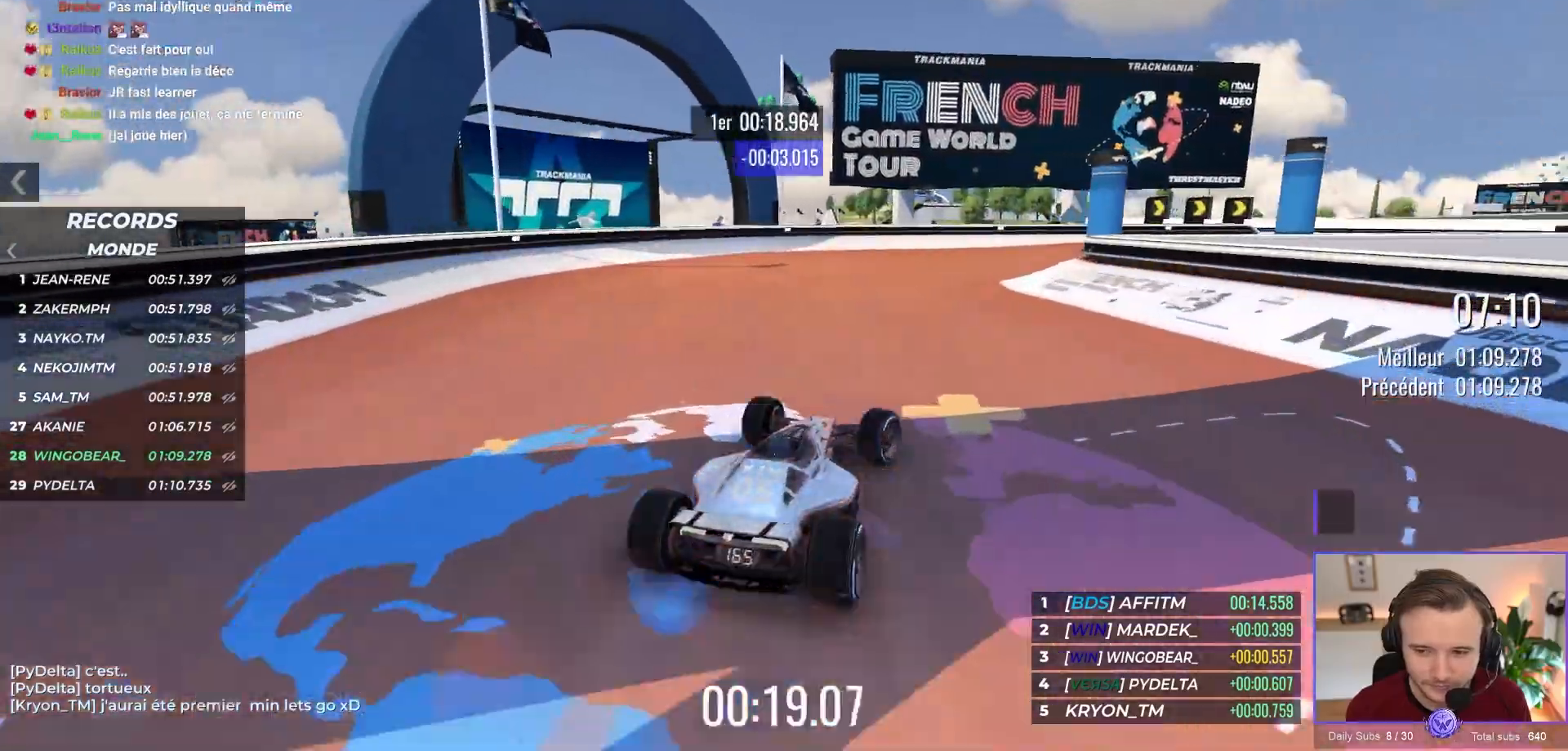
{"dt_ms": 500, "buttons": ["A"], "left_stick": "right", "events": []}
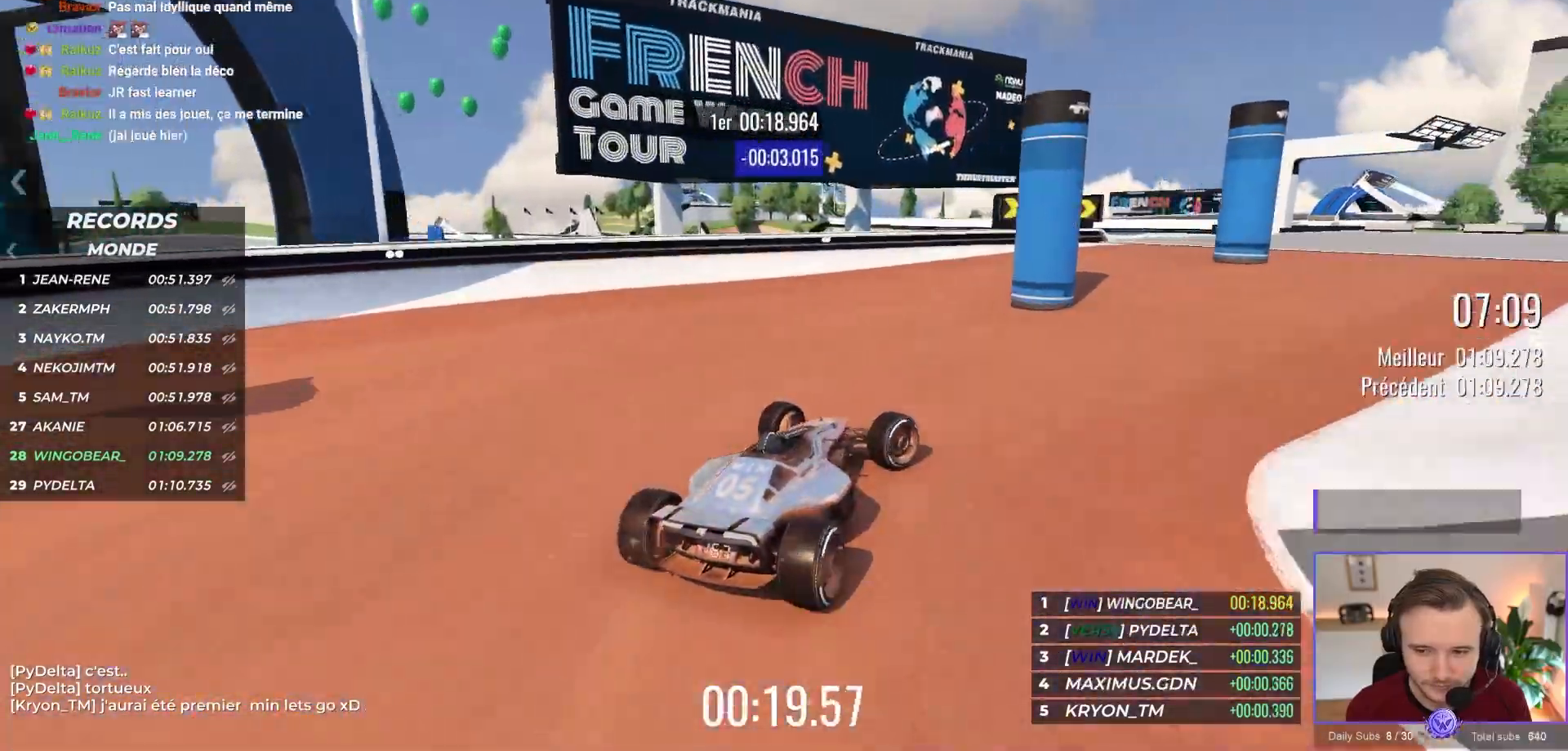
{"dt_ms": 500, "buttons": ["A"], "left_stick": "right", "events": [[100, "A", "up"], [183, "A", "down"], [200, "left_stick", "center"], [433, "left_stick", "right"]]}
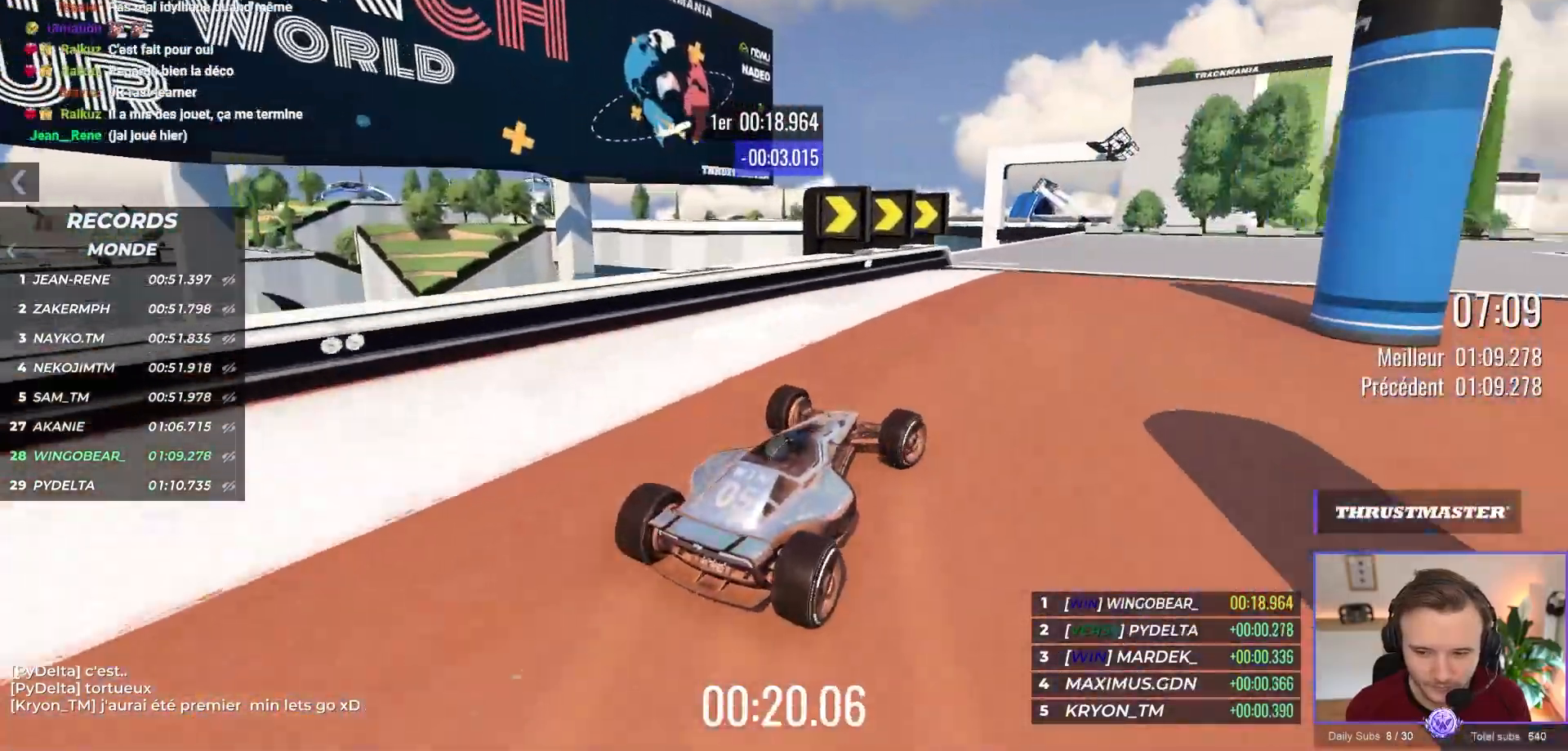
{"dt_ms": 500, "buttons": ["A"], "left_stick": "right", "events": [[33, "left_stick", "center"], [400, "left_stick", "right"]]}
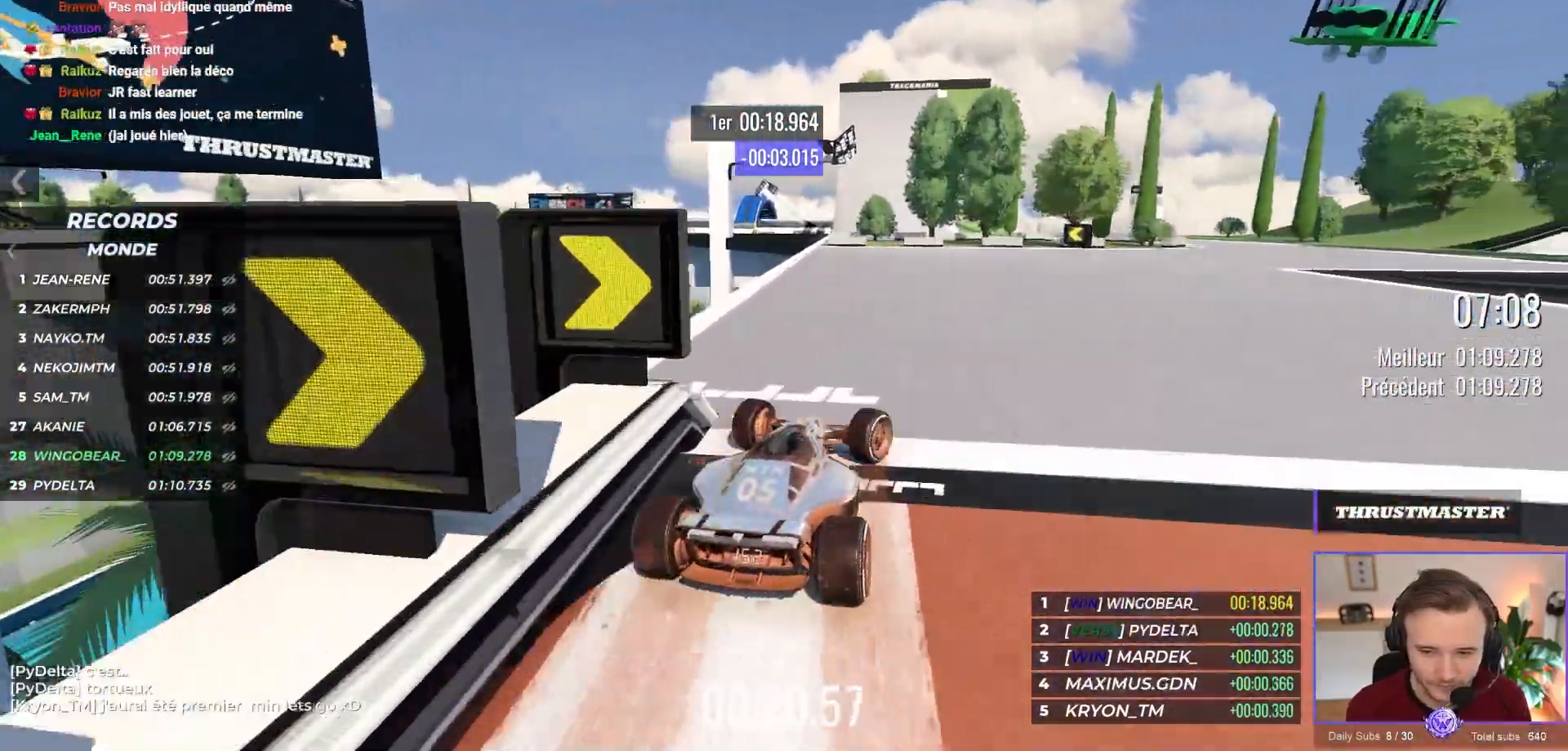
{"dt_ms": 500, "buttons": ["A"], "left_stick": "left", "events": [[267, "left_stick", "center"], [317, "left_stick", "left"]]}
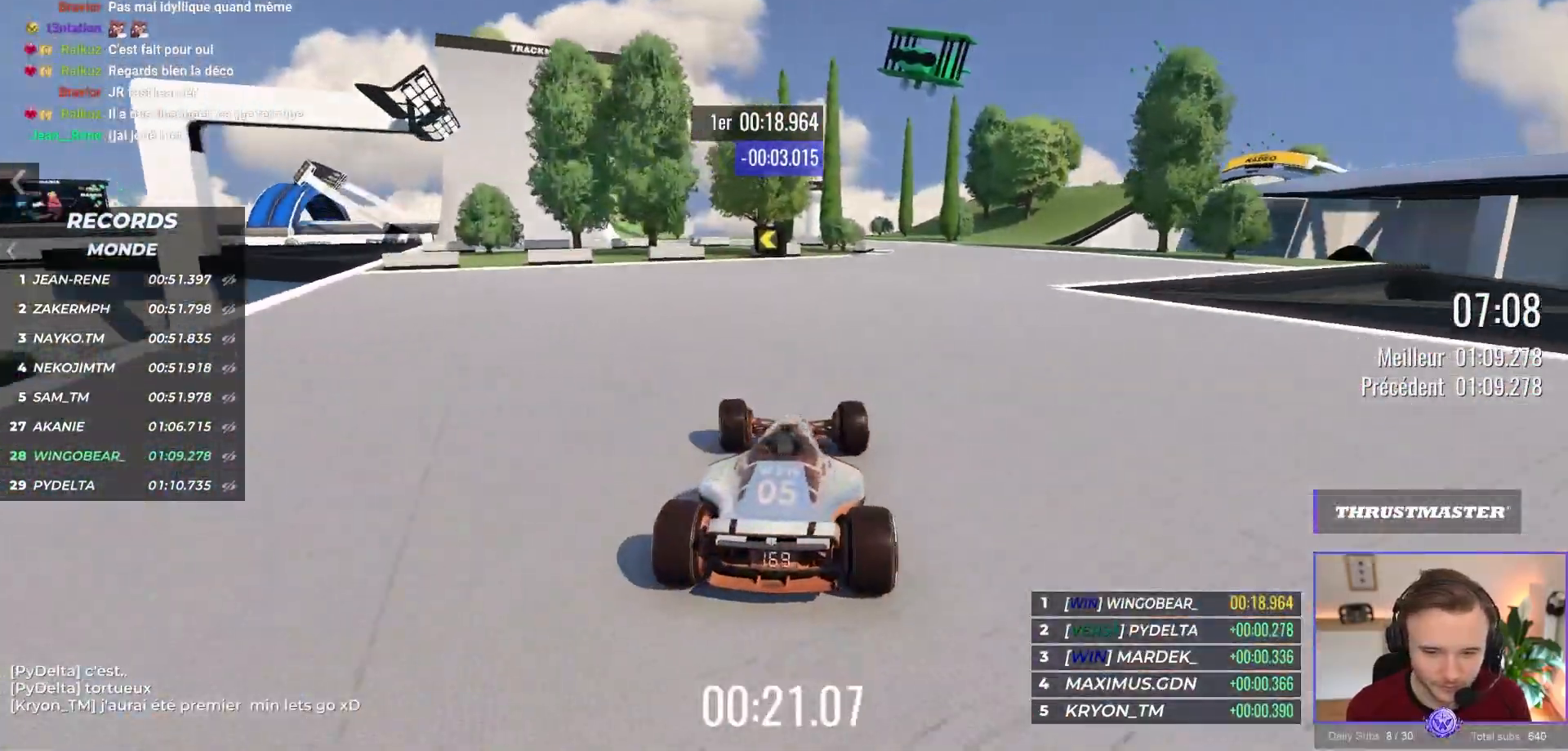
{"dt_ms": 500, "buttons": ["A"], "left_stick": "center", "events": [[417, "left_stick", "center"]]}
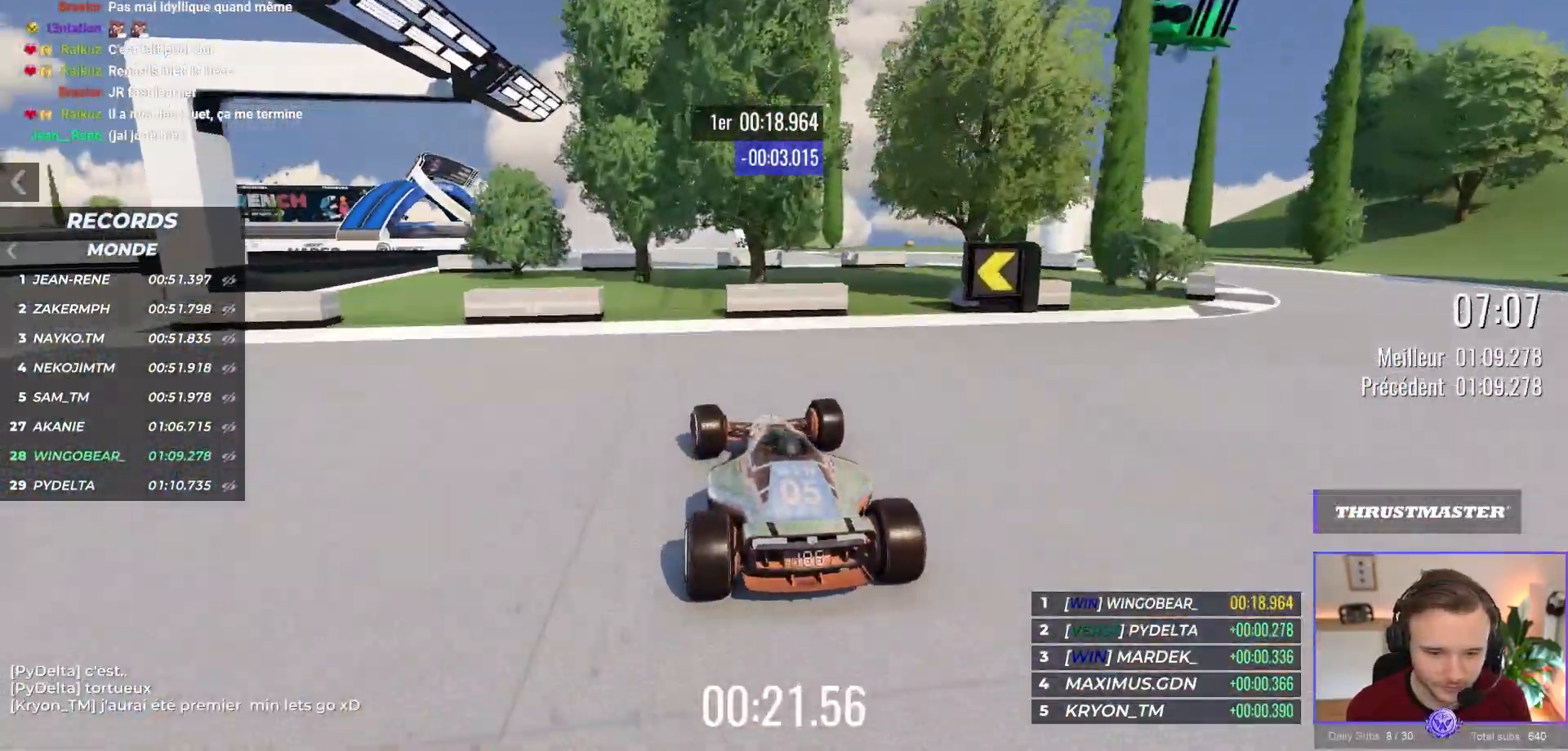
{"dt_ms": 500, "buttons": ["A", "L2"], "left_stick": "center", "events": [[500, "L2", "down"]]}
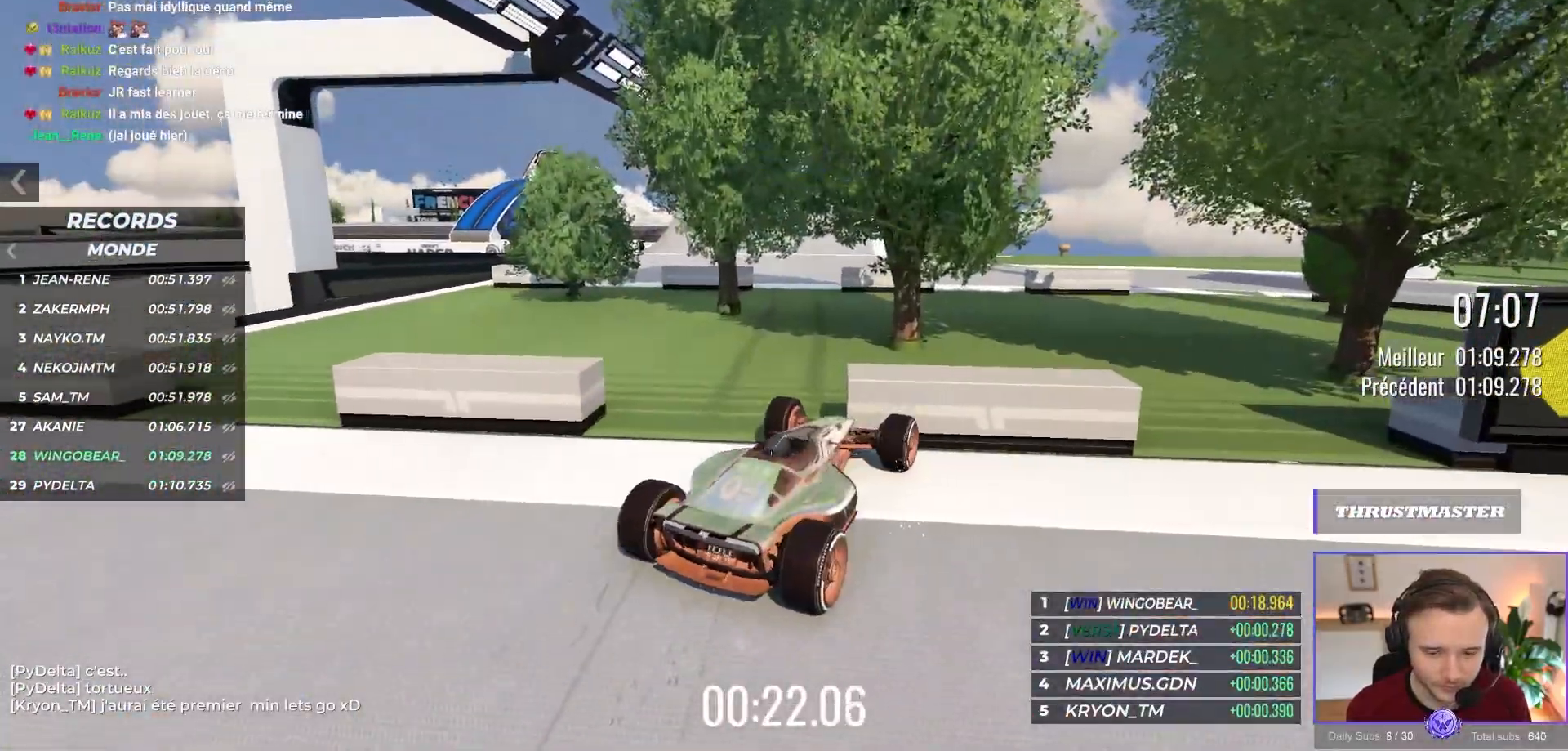
{"dt_ms": 500, "buttons": ["A"], "left_stick": "center", "events": [[183, "L2", "up"]]}
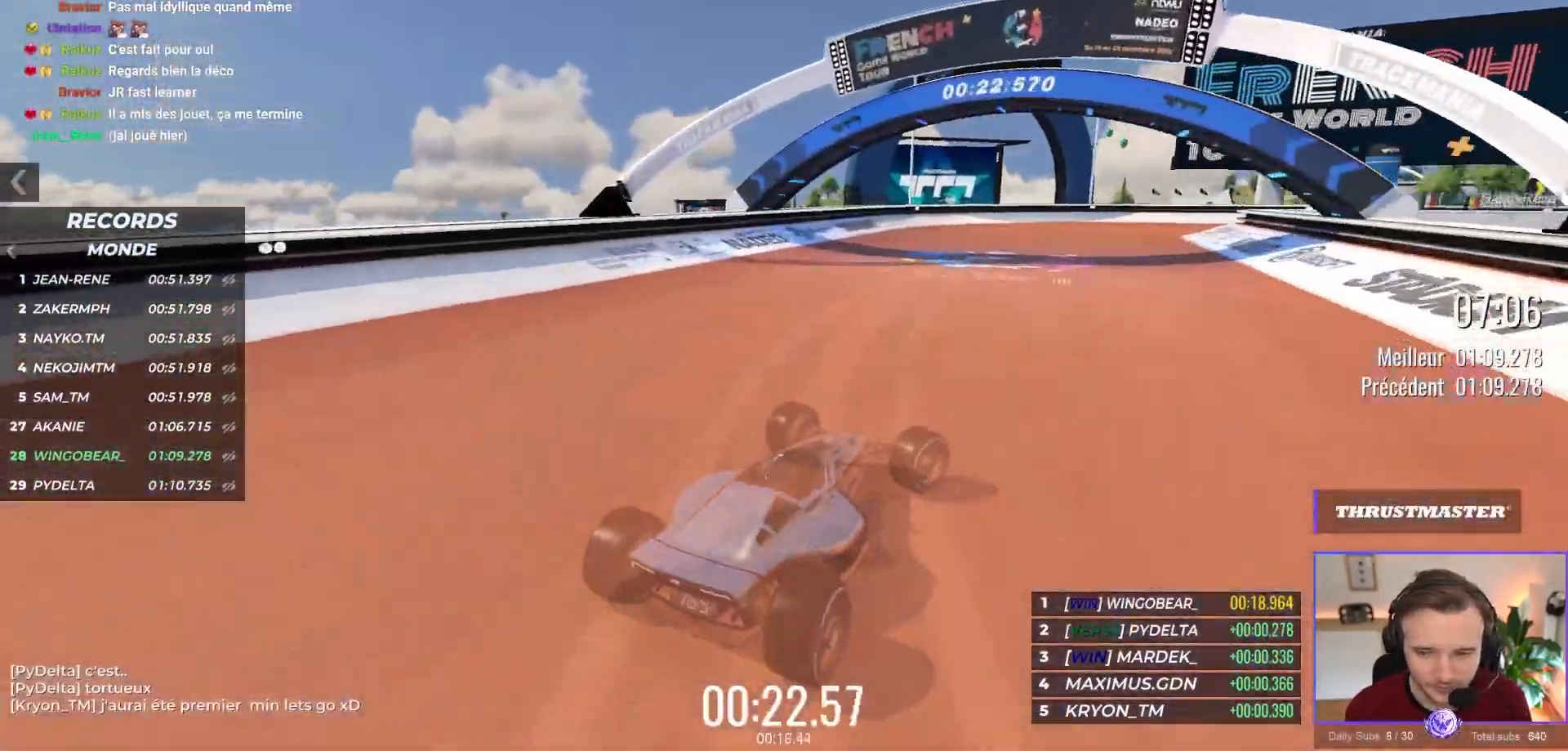
{"dt_ms": 500, "buttons": ["A", "R1"], "left_stick": "right", "events": [[133, "left_stick", "right"], [200, "left_stick", "center"], [417, "left_stick", "right"], [483, "R1", "down"]]}
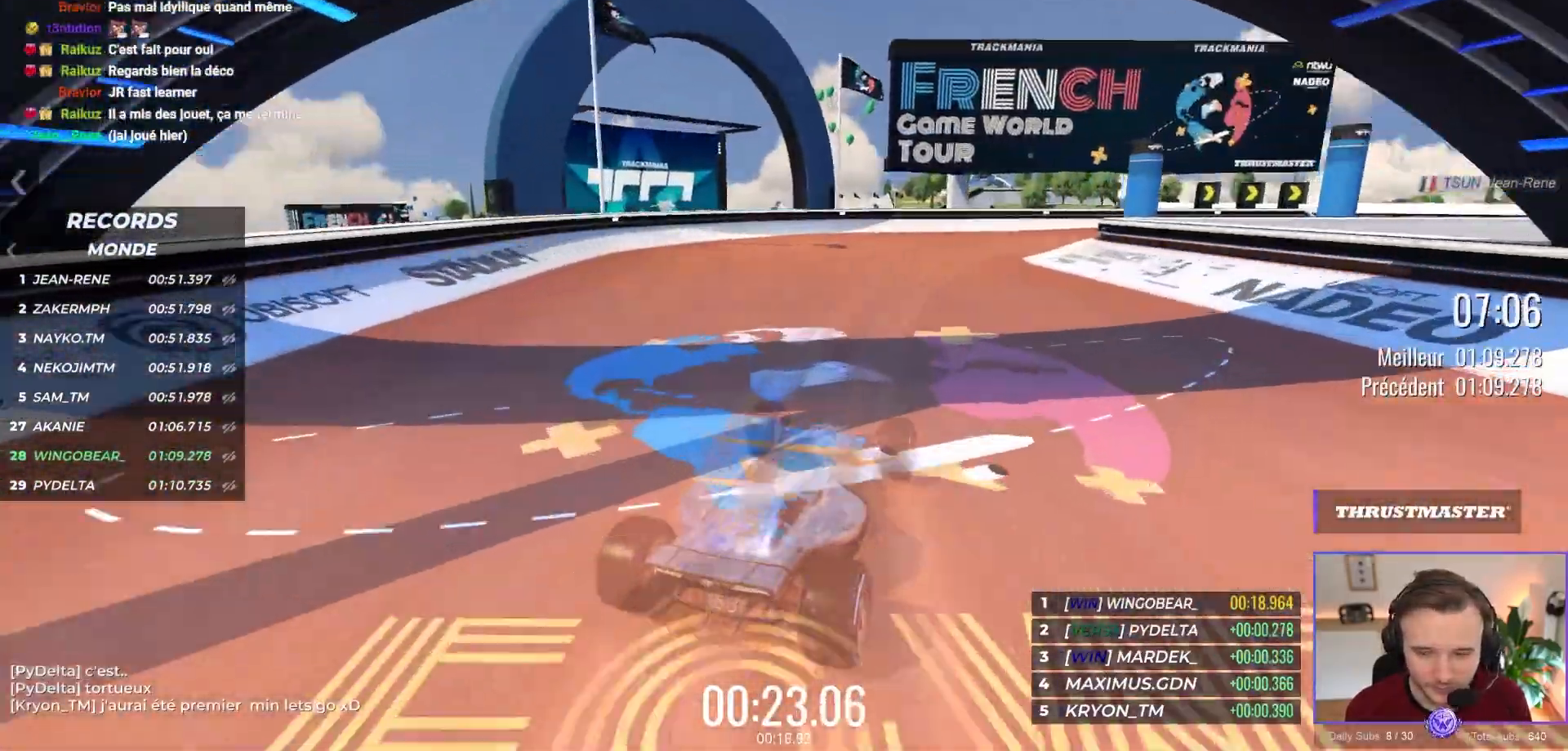
{"dt_ms": 500, "buttons": ["A"], "left_stick": "right", "events": [[183, "R1", "up"], [233, "left_stick", "center"], [283, "left_stick", "right"]]}
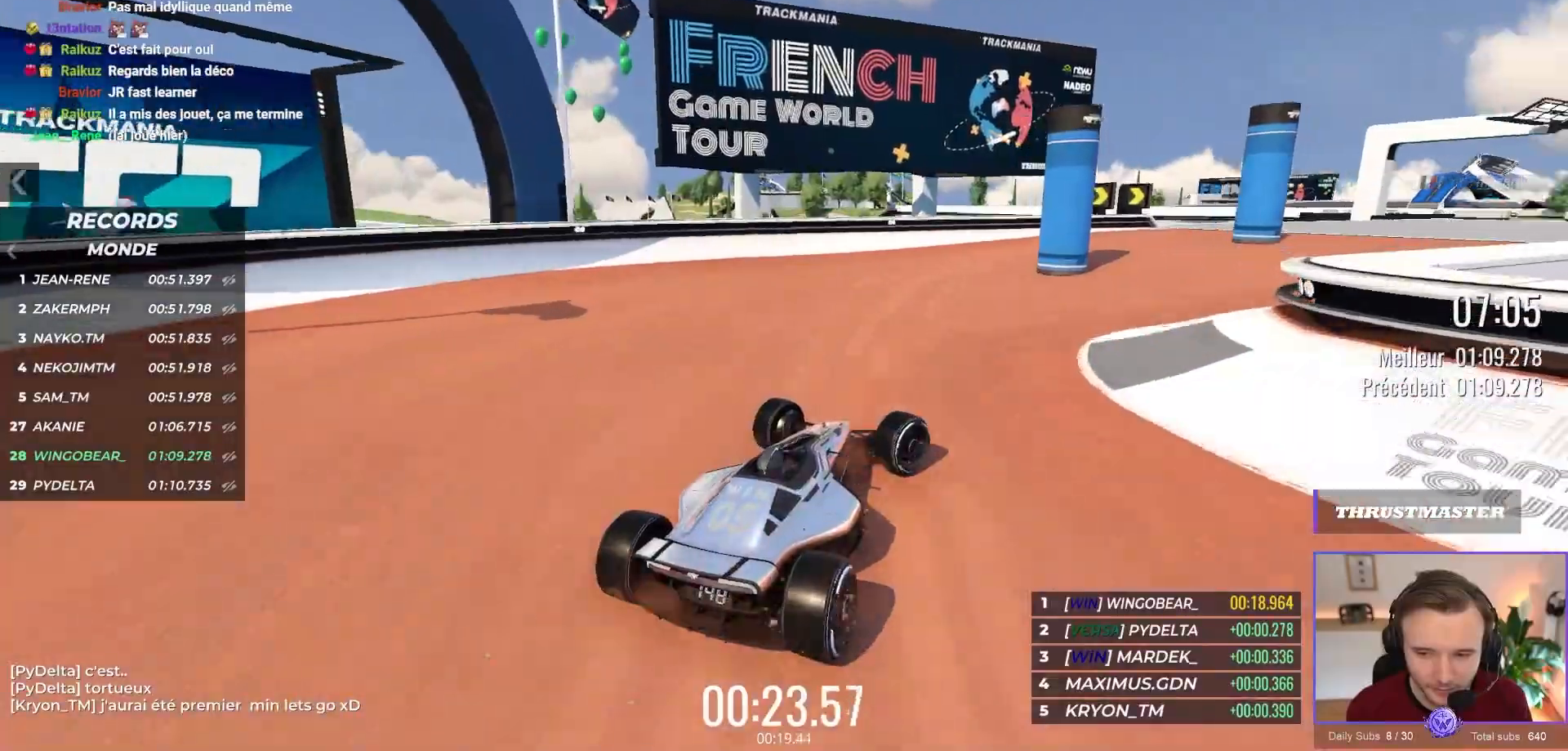
{"dt_ms": 500, "buttons": ["A"], "left_stick": "center", "events": [[267, "left_stick", "center"]]}
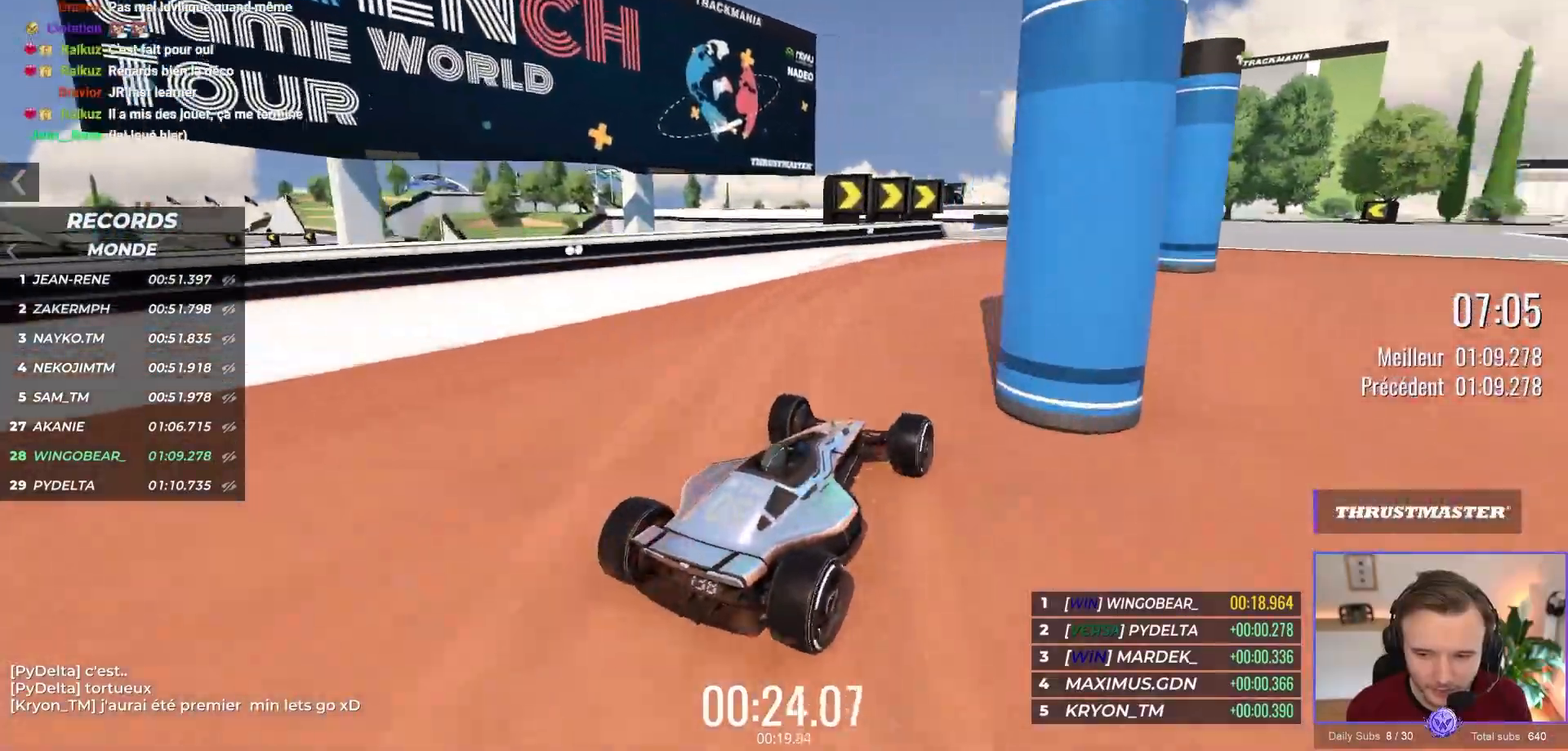
{"dt_ms": 500, "buttons": ["A"], "left_stick": "center", "events": [[200, "left_stick", "right"], [333, "left_stick", "center"]]}
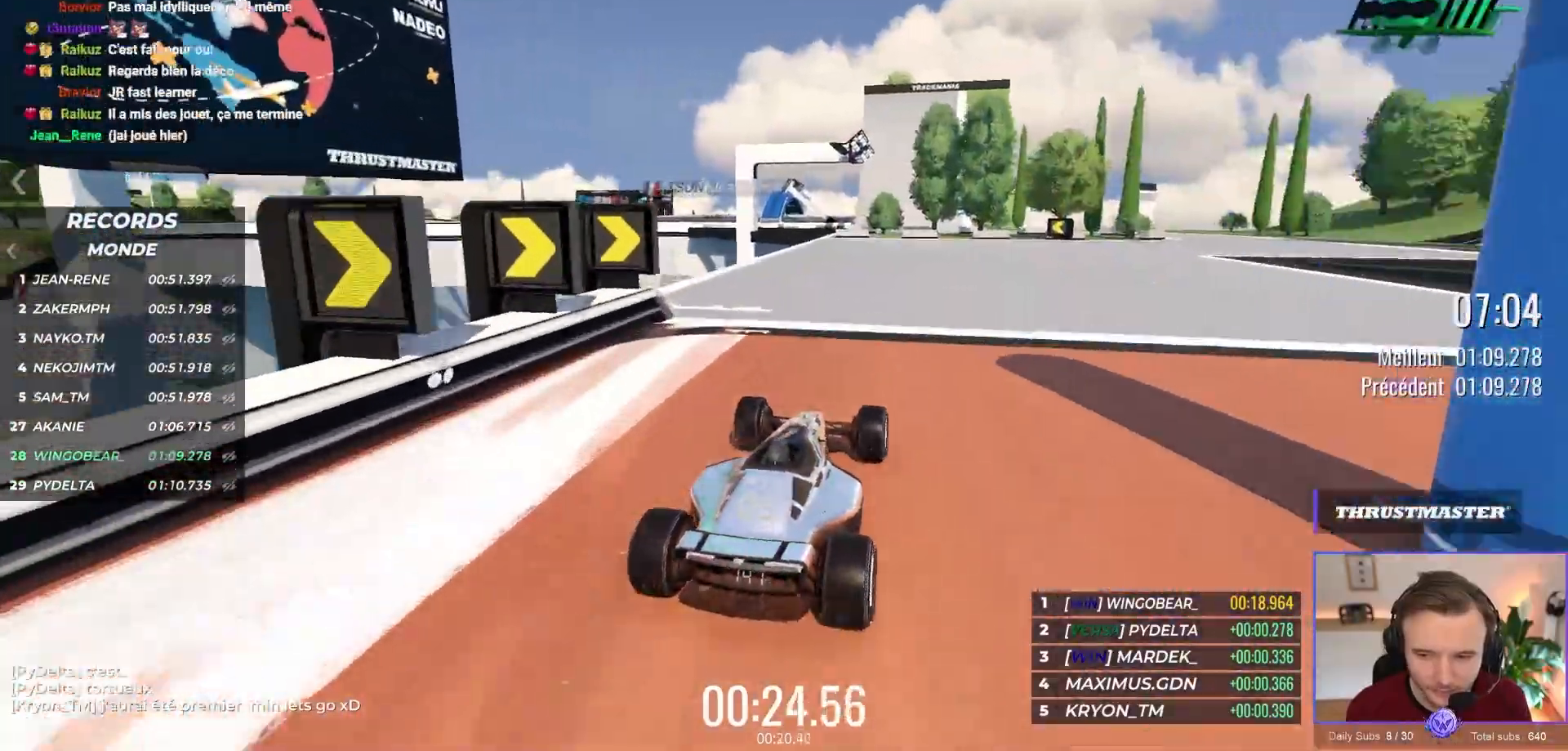
{"dt_ms": 500, "buttons": ["A"], "left_stick": "center", "events": [[100, "left_stick", "right"], [233, "left_stick", "center"]]}
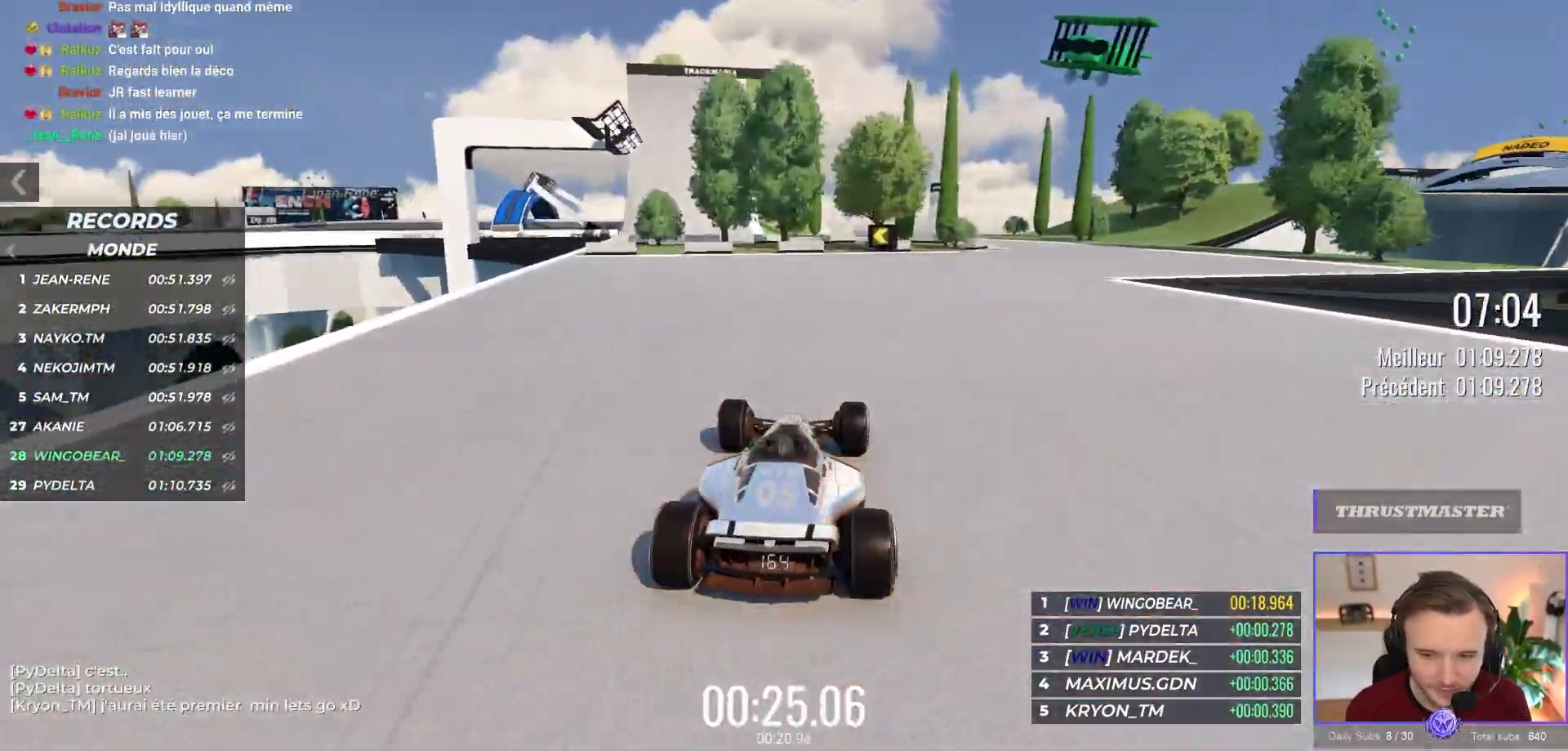
{"dt_ms": 500, "buttons": ["A"], "left_stick": "left", "events": [[83, "left_stick", "left"], [133, "left_stick", "up-left"], [267, "left_stick", "center"], [467, "left_stick", "left"]]}
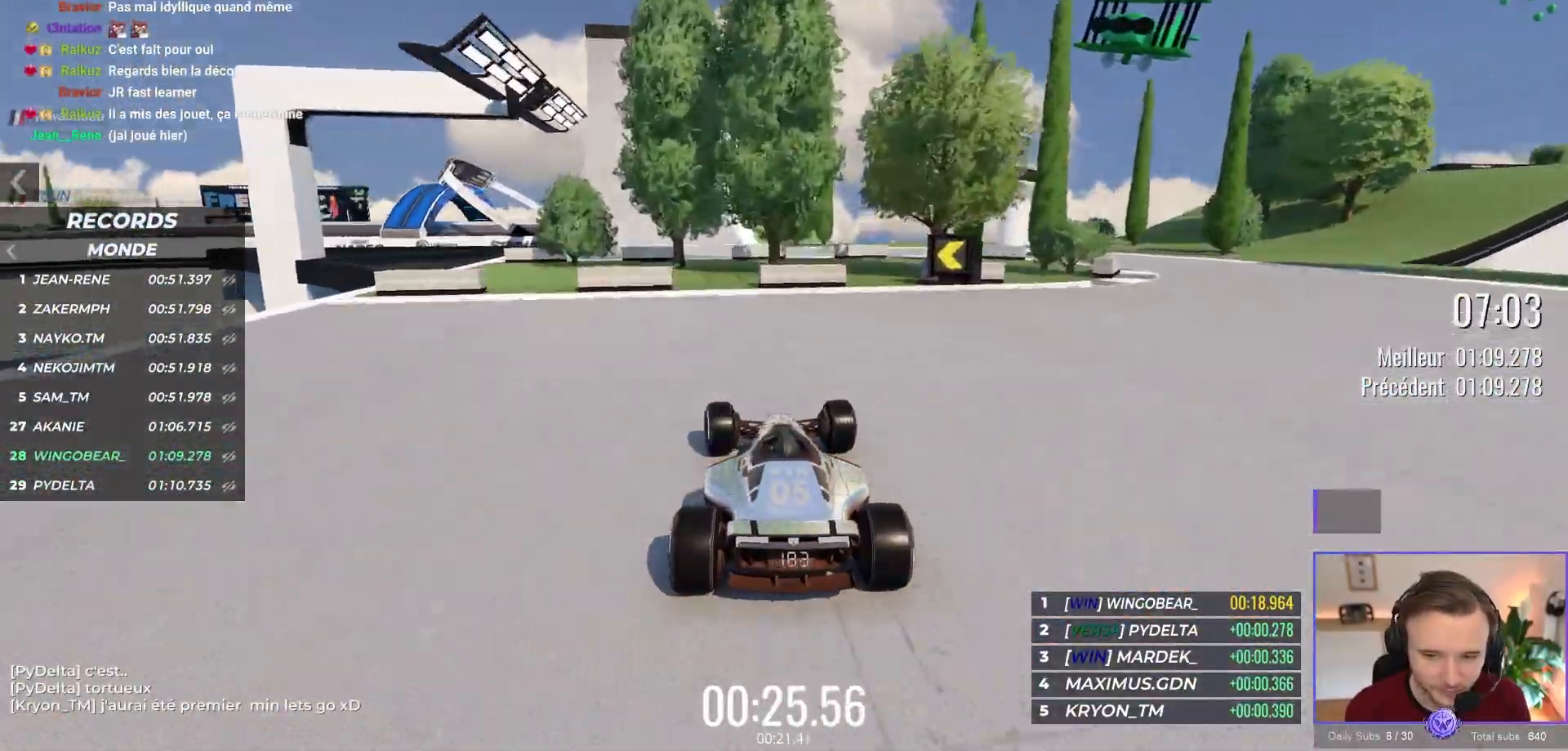
{"dt_ms": 500, "buttons": ["A"], "left_stick": "center", "events": [[50, "left_stick", "center"], [133, "left_stick", "up-left"], [250, "left_stick", "center"]]}
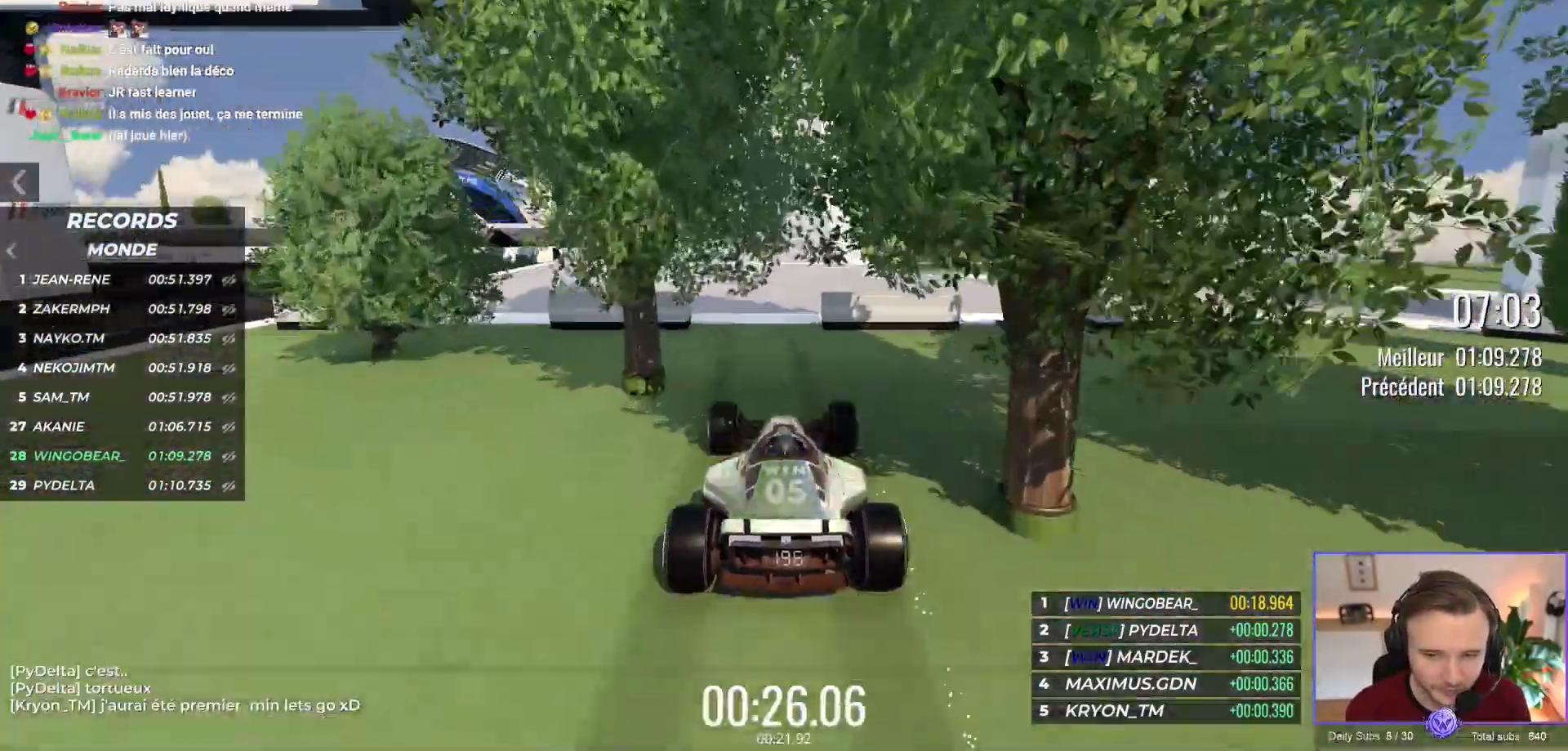
{"dt_ms": 500, "buttons": ["A"], "left_stick": "center", "events": [[17, "left_stick", "left"], [450, "left_stick", "center"]]}
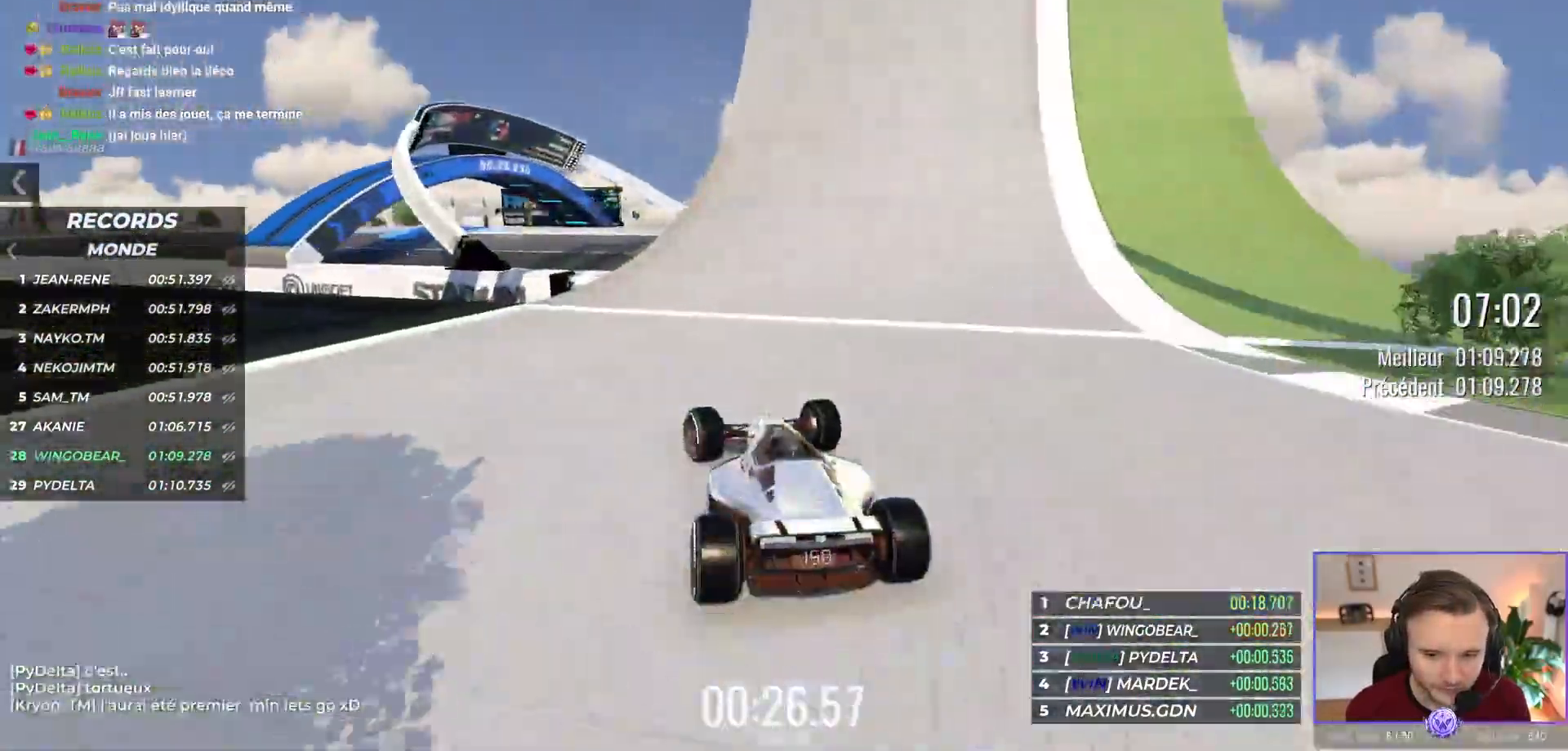
{"dt_ms": 500, "buttons": ["A"], "left_stick": "left", "events": [[33, "left_stick", "left"]]}
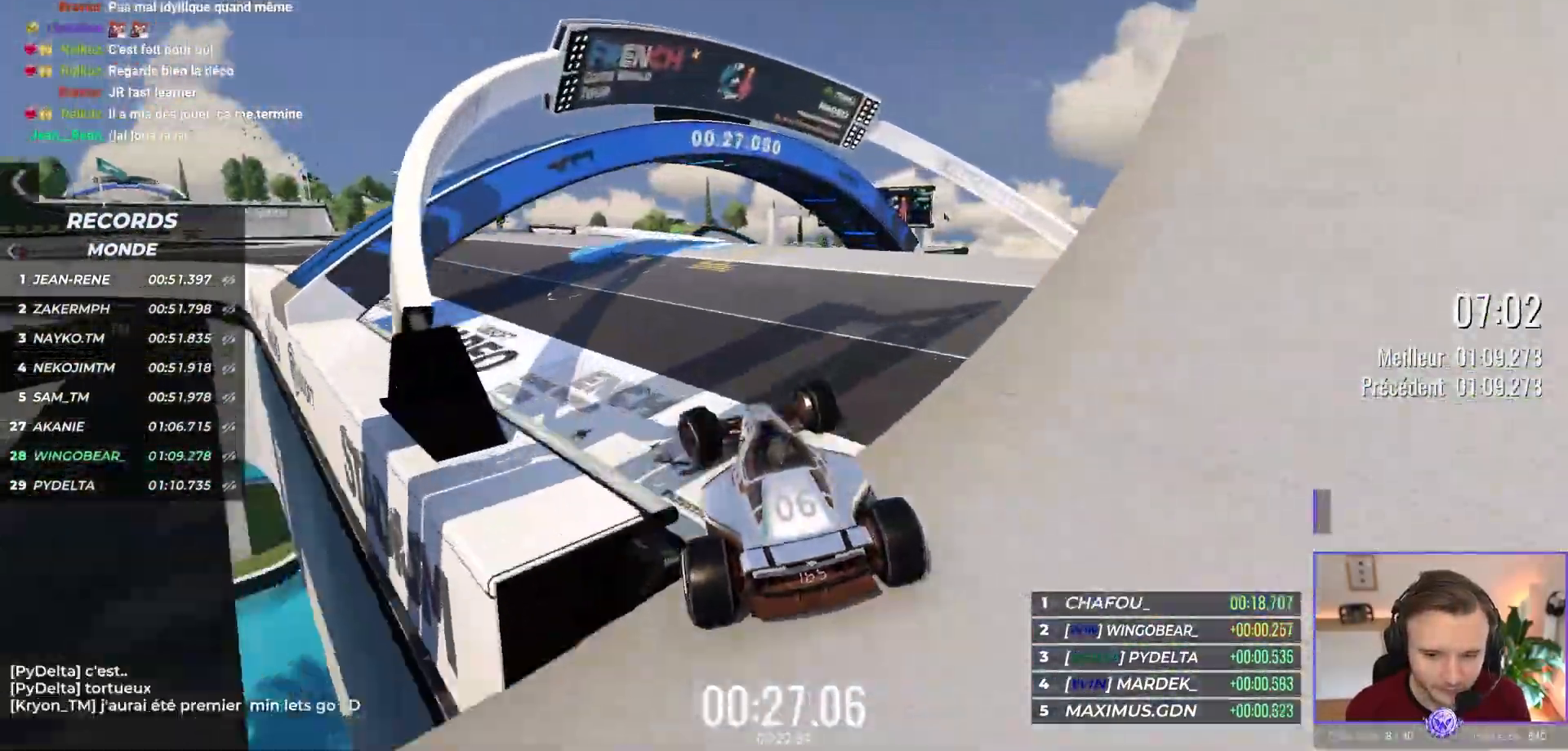
{"dt_ms": 500, "buttons": ["A"], "left_stick": "up-left", "events": [[133, "left_stick", "up-left"]]}
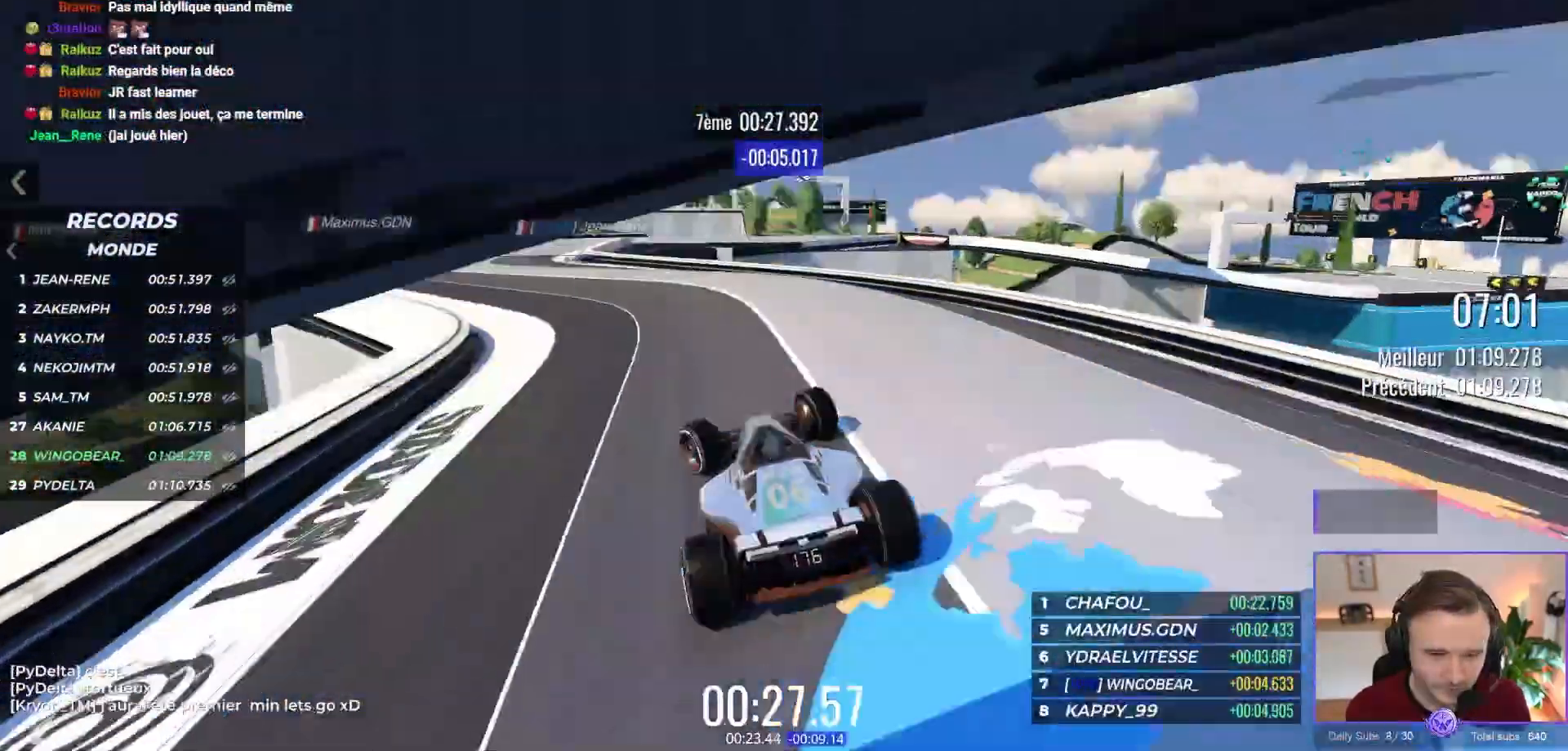
{"dt_ms": 1000, "buttons": ["A"], "left_stick": "right"}
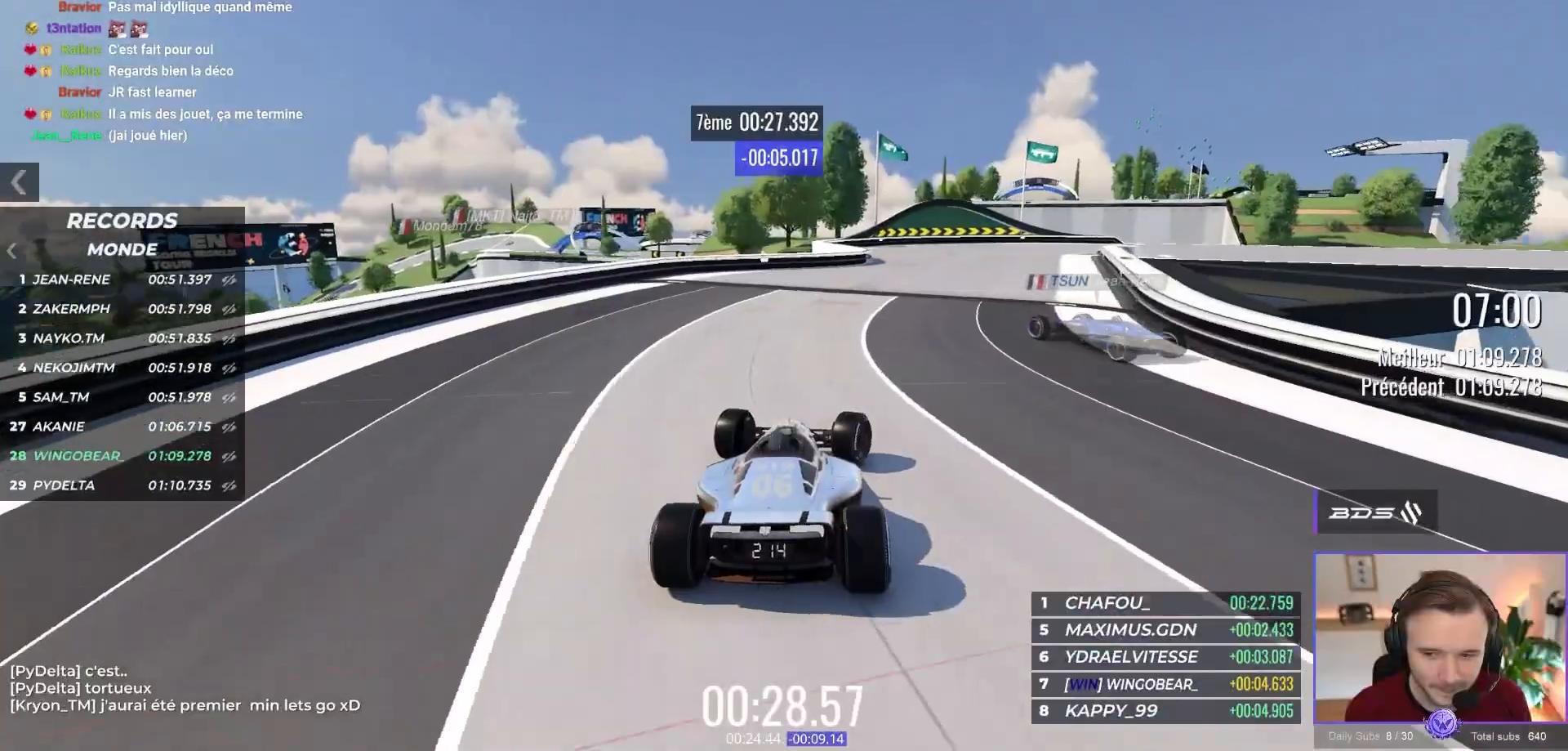
{"dt_ms": 500, "buttons": ["A"], "left_stick": "right", "events": [[267, "left_stick", "center"], [350, "left_stick", "right"]]}
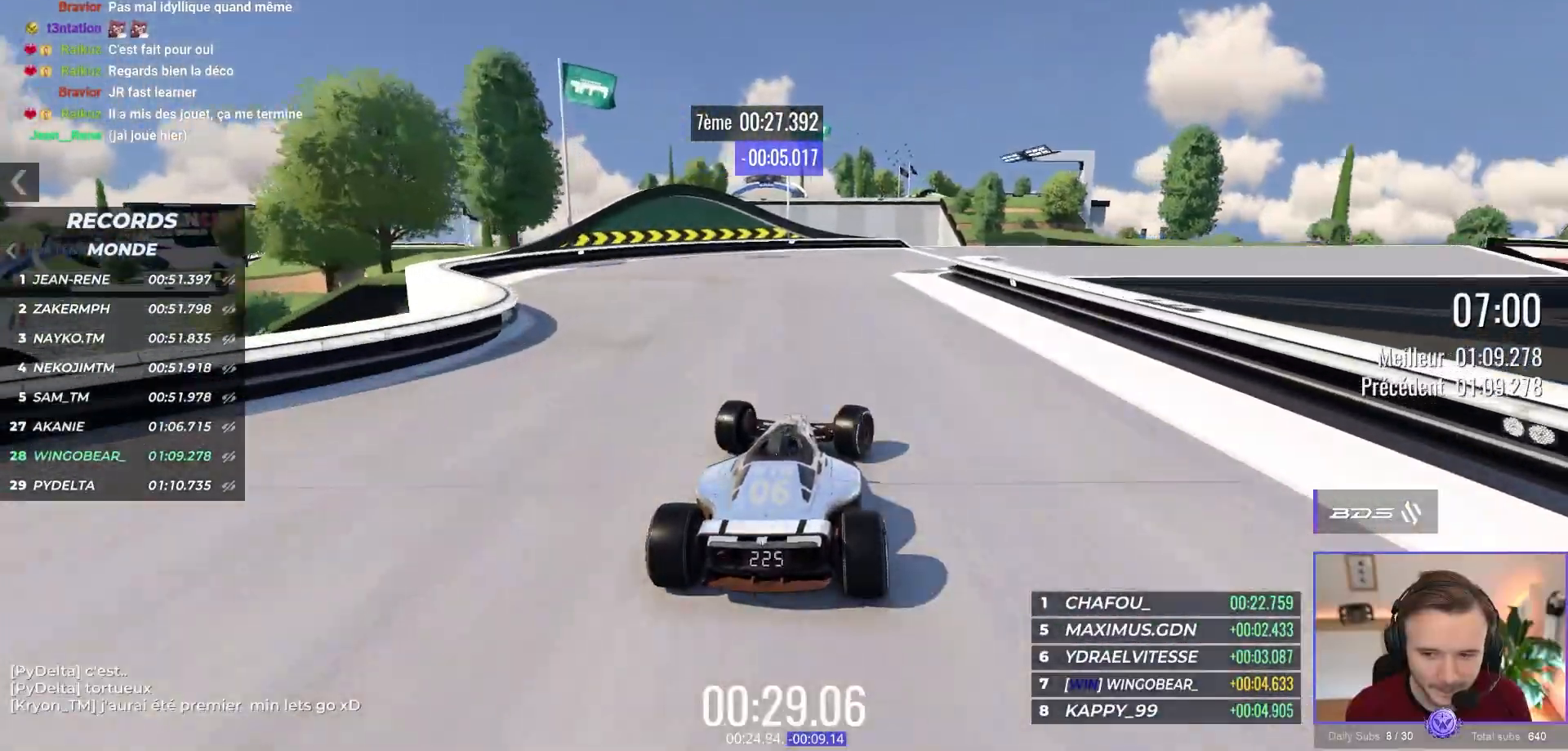
{"dt_ms": 500, "buttons": [], "left_stick": "right", "events": [[217, "R1", "down"], [300, "A", "up"], [417, "R1", "up"]]}
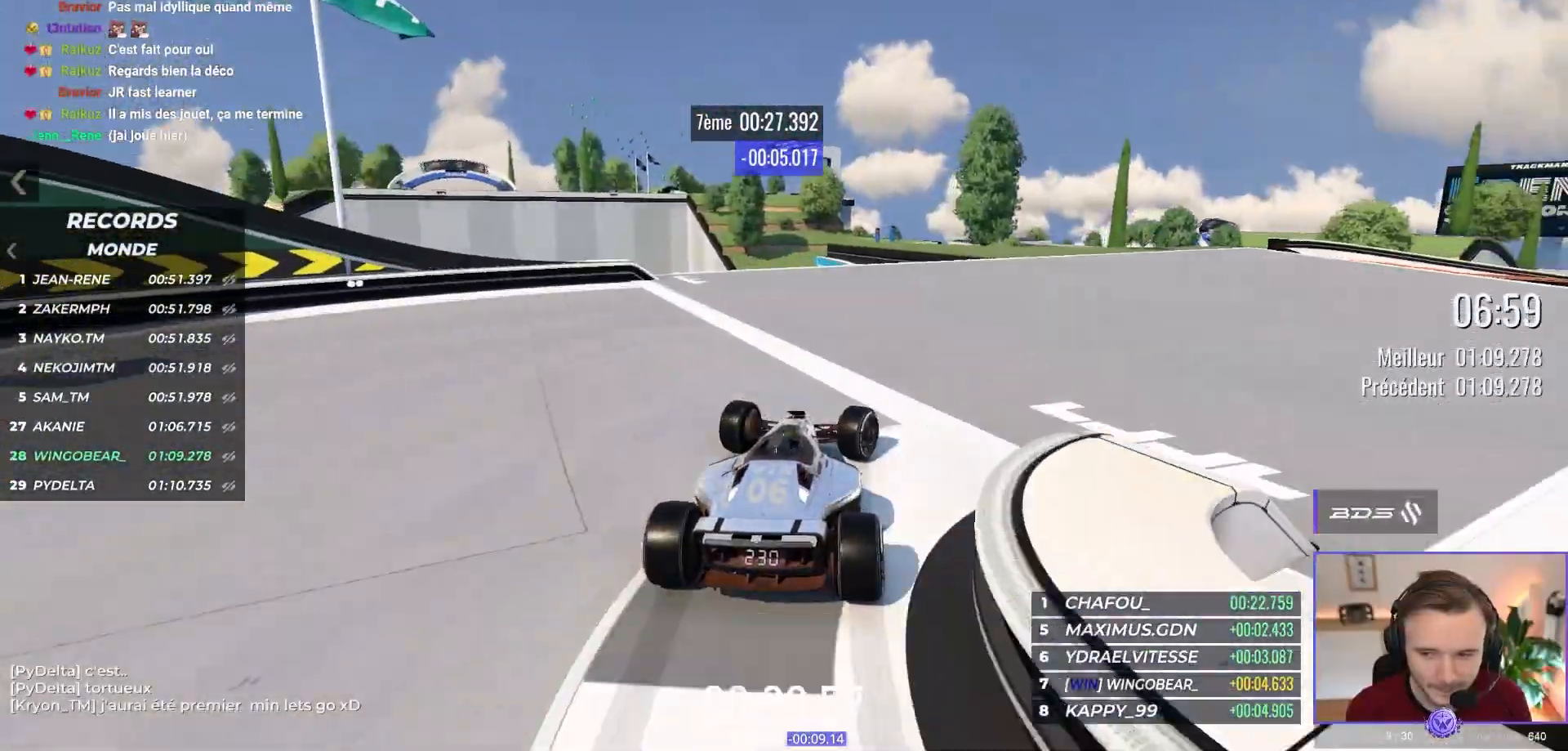
{"dt_ms": 500, "buttons": [], "left_stick": "right", "events": [[17, "A", "down"], [283, "A", "up"], [333, "A", "down"], [383, "A", "up"]]}
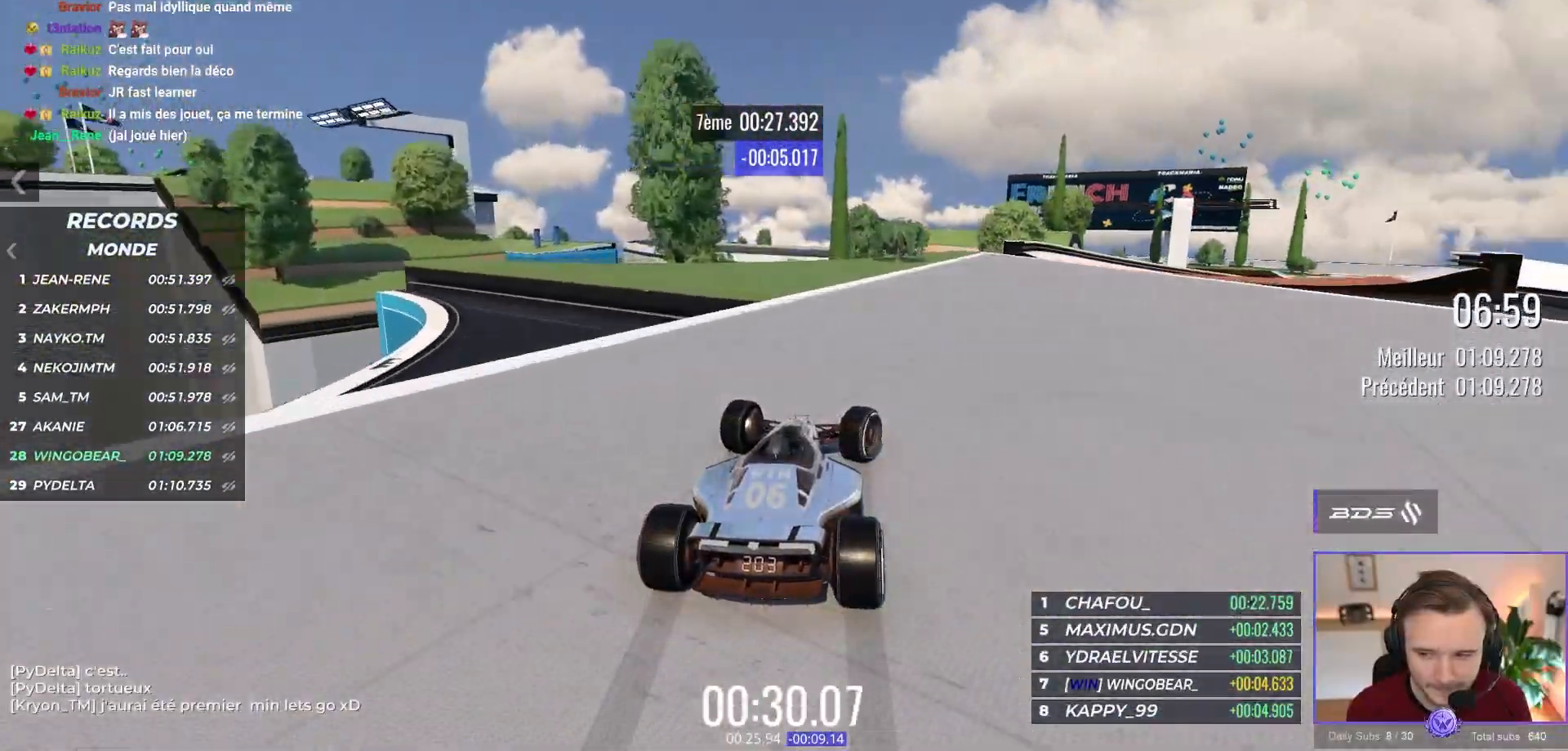
{"dt_ms": 500, "buttons": ["A"], "left_stick": "right", "events": [[167, "A", "down"]]}